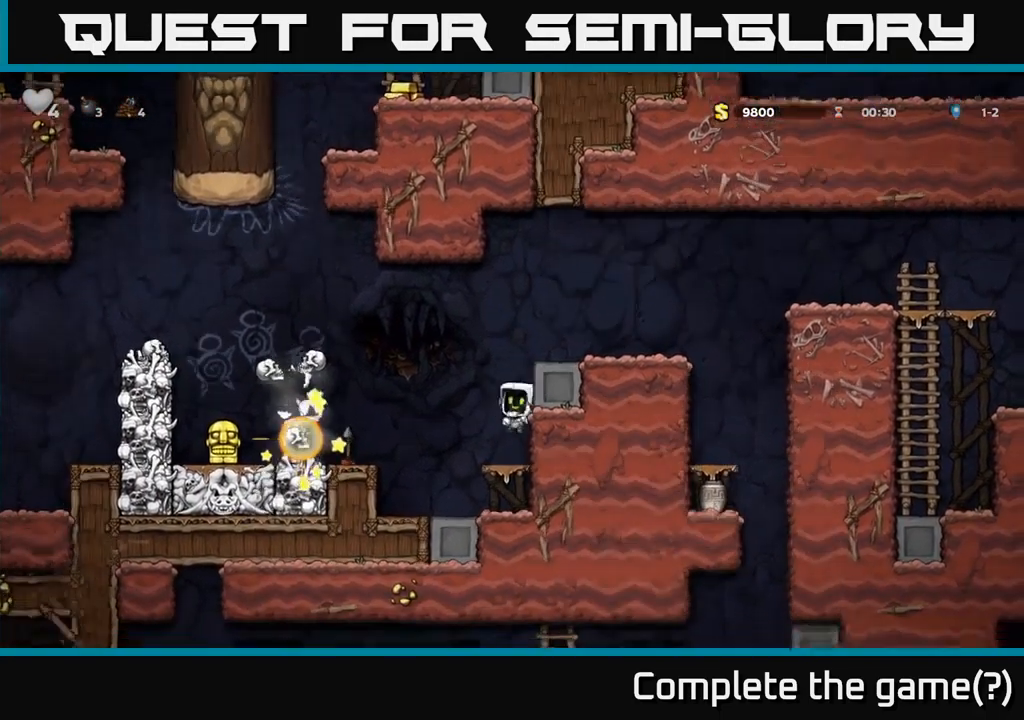
Gameplay with a controller (Xbox layout); each line is a JSON object with the inputs held at the frame after it. "events" lists button and stick changes between this image and that frame as [ms after this image, input, new state], when the widget could be followed in between. Not read: right_stick.
{"buttons": [], "left_stick": "center", "events": []}
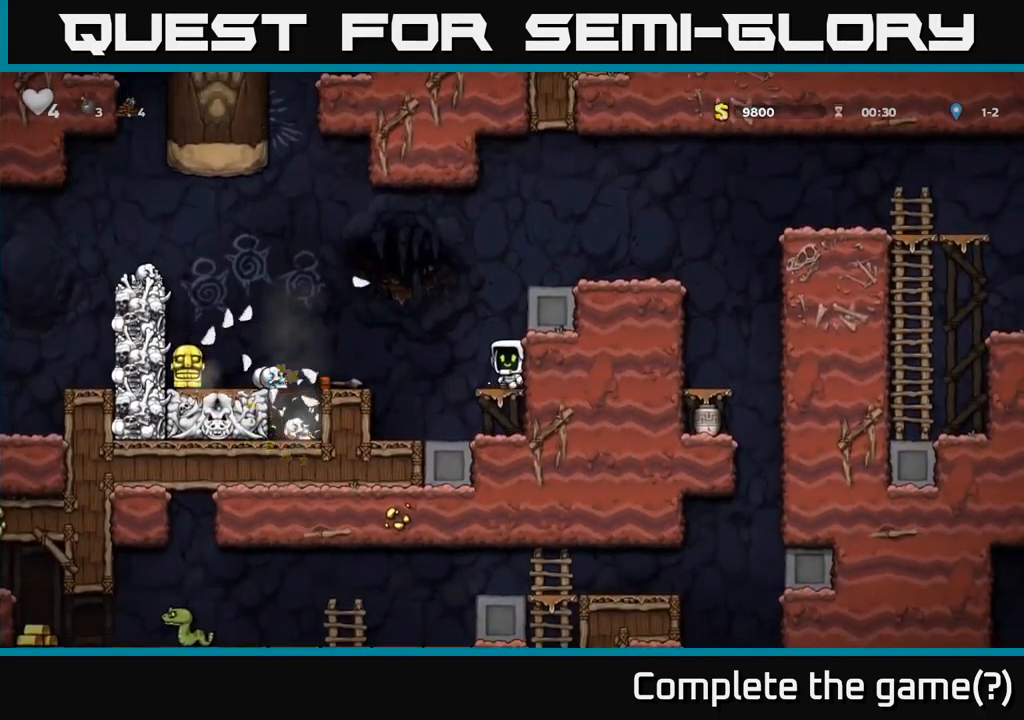
{"buttons": [], "left_stick": "center", "events": []}
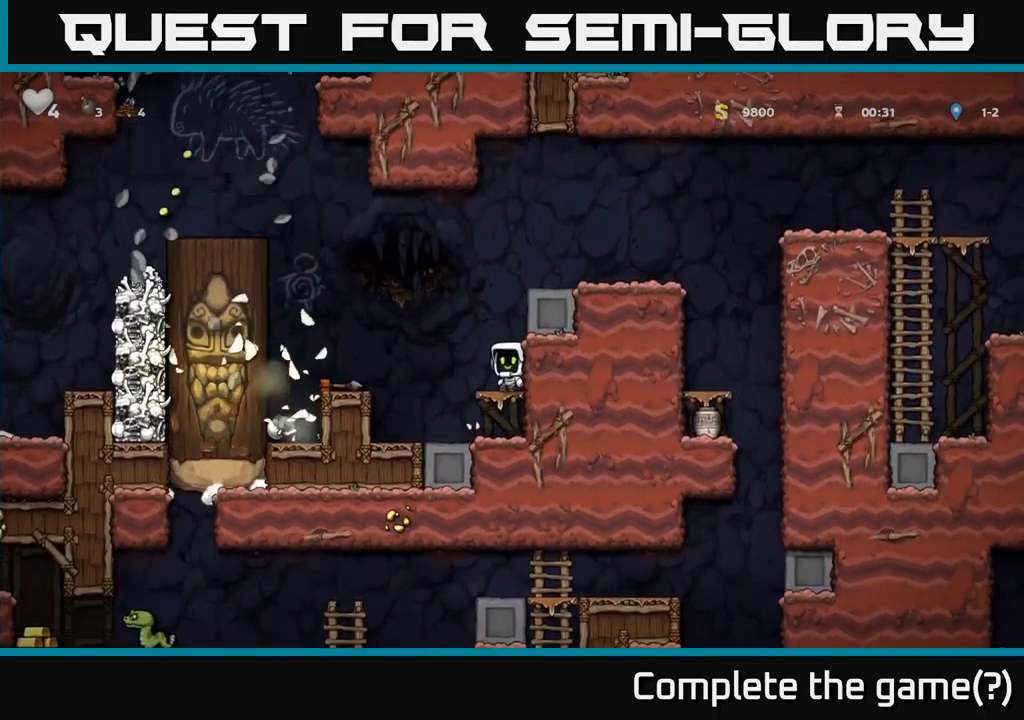
{"buttons": [], "left_stick": "center", "events": []}
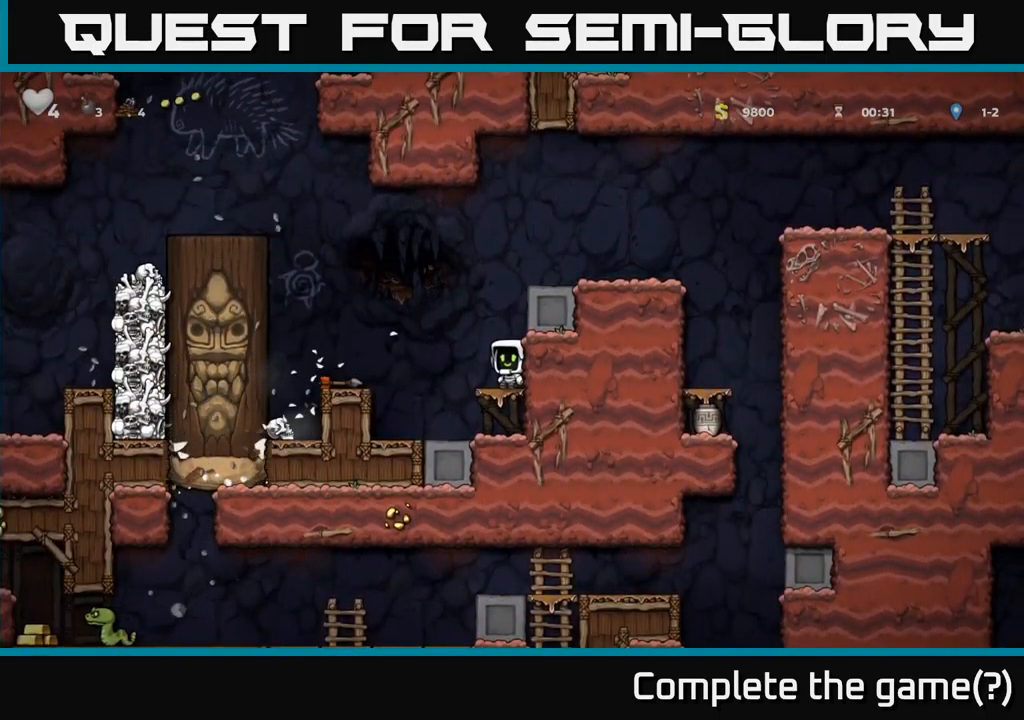
{"buttons": [], "left_stick": "center", "events": [[67, "DPAD_LEFT", "down"], [100, "A", "down"], [283, "A", "up"], [433, "DPAD_LEFT", "up"]]}
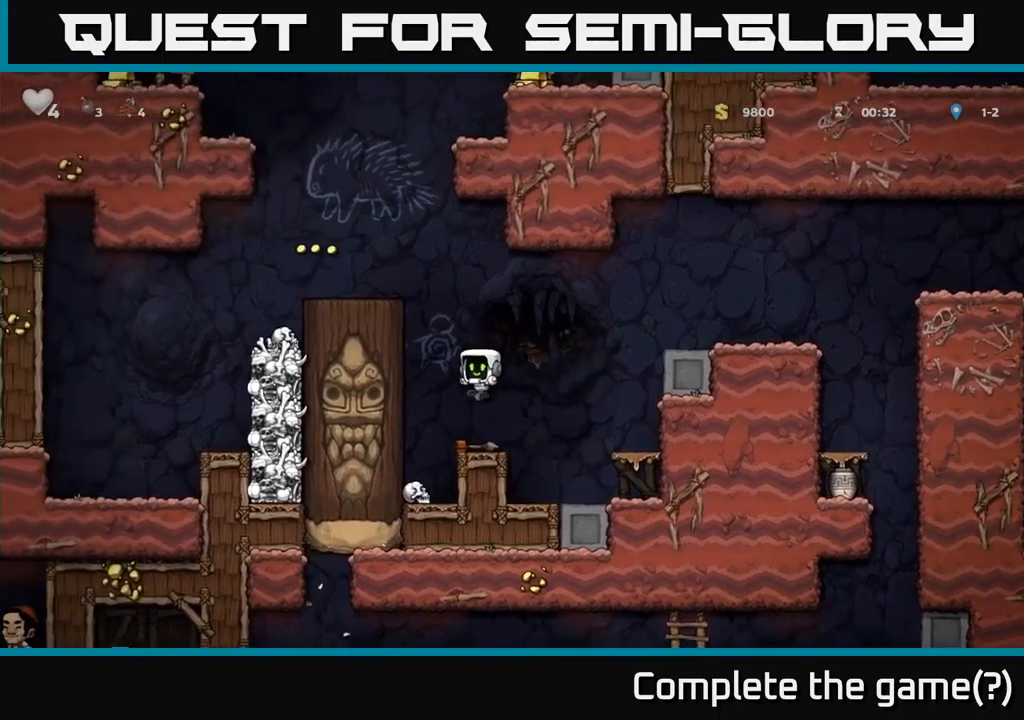
{"buttons": ["A", "DPAD_RIGHT"], "left_stick": "center", "events": [[83, "DPAD_DOWN", "down"], [233, "X", "down"], [267, "DPAD_RIGHT", "down"], [283, "DPAD_DOWN", "up"], [333, "X", "up"], [417, "A", "down"]]}
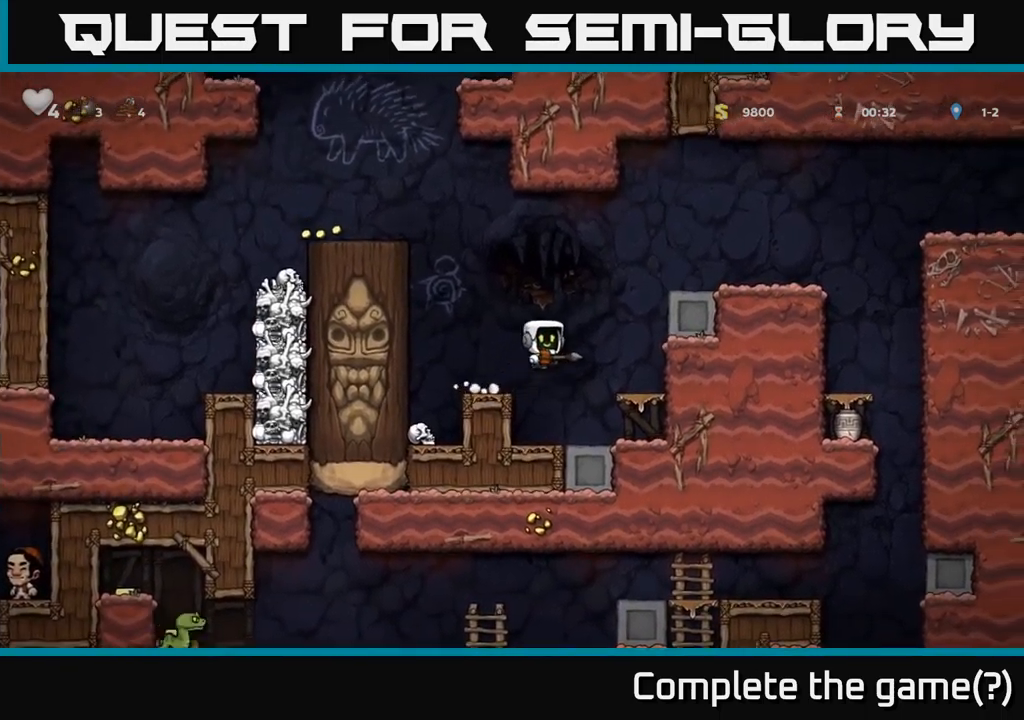
{"buttons": ["DPAD_RIGHT"], "left_stick": "center", "events": [[183, "A", "up"], [283, "A", "down"], [433, "A", "up"]]}
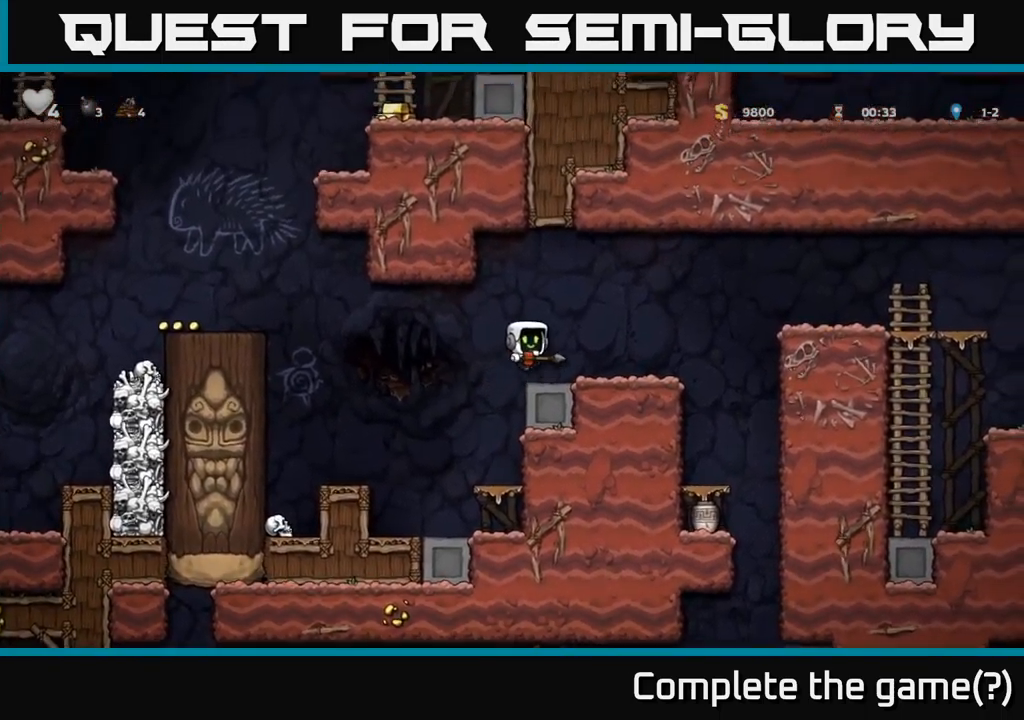
{"buttons": ["DPAD_UP"], "left_stick": "center", "events": [[67, "DPAD_RIGHT", "up"], [233, "DPAD_UP", "down"]]}
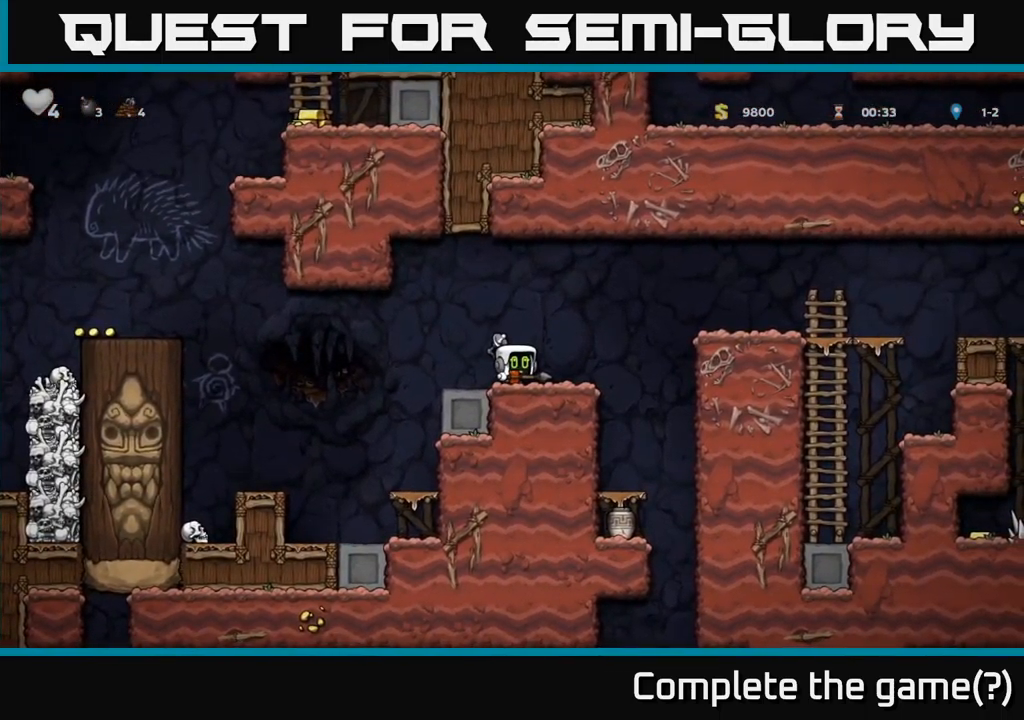
{"buttons": ["DPAD_UP"], "left_stick": "center", "events": []}
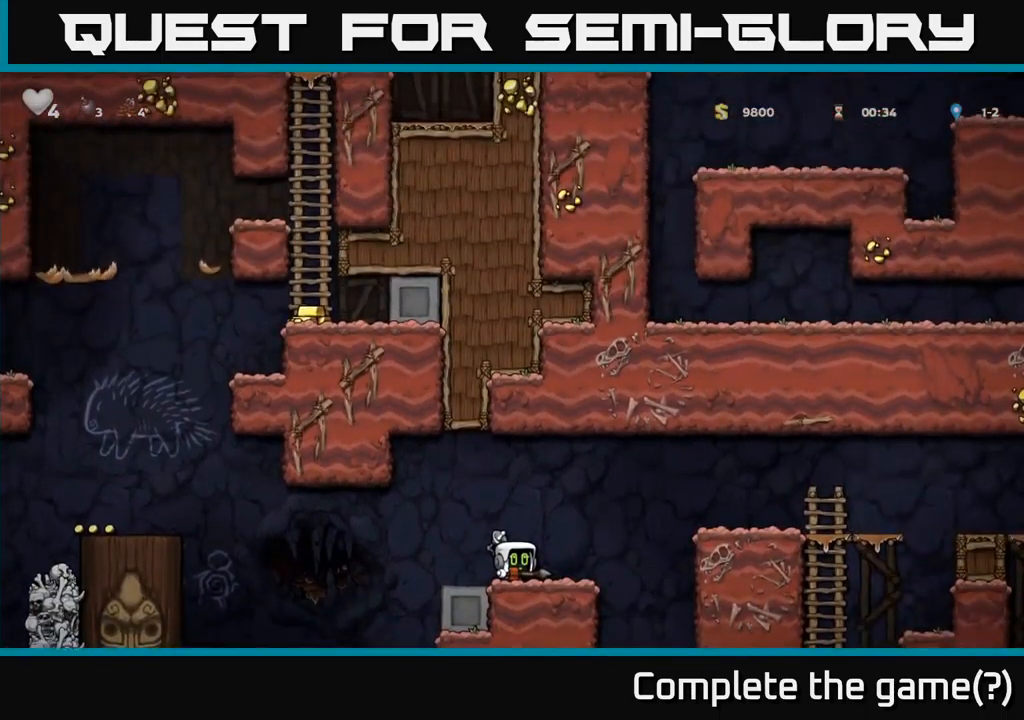
{"buttons": ["DPAD_LEFT"], "left_stick": "center", "events": [[283, "DPAD_LEFT", "down"], [300, "DPAD_UP", "up"]]}
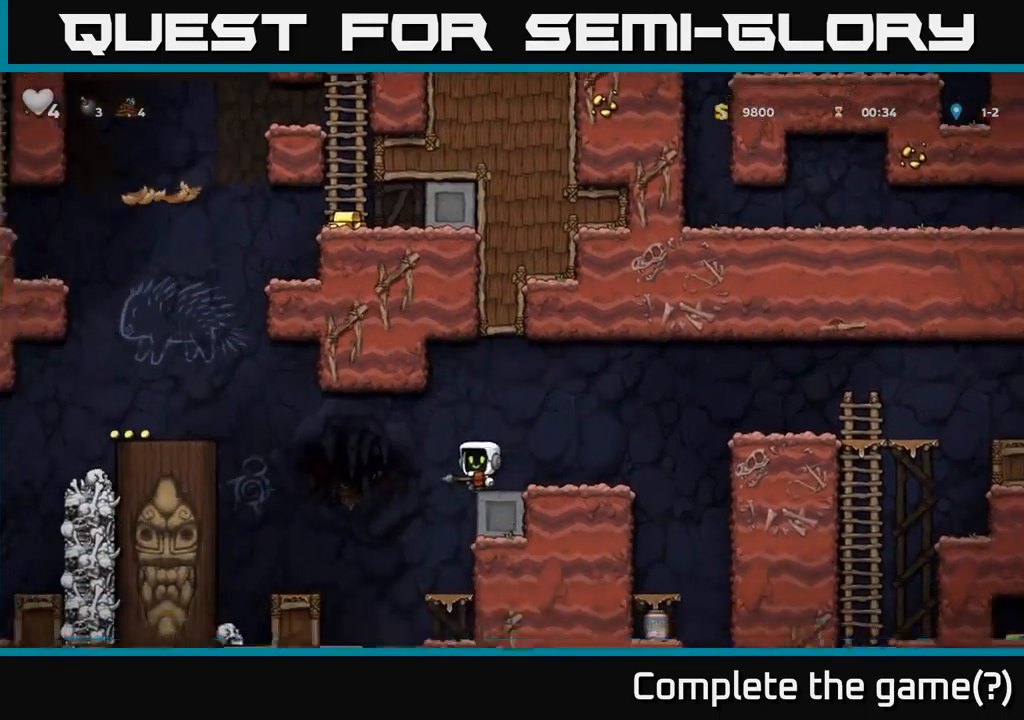
{"buttons": ["A", "DPAD_LEFT"], "left_stick": "center", "events": [[50, "A", "down"]]}
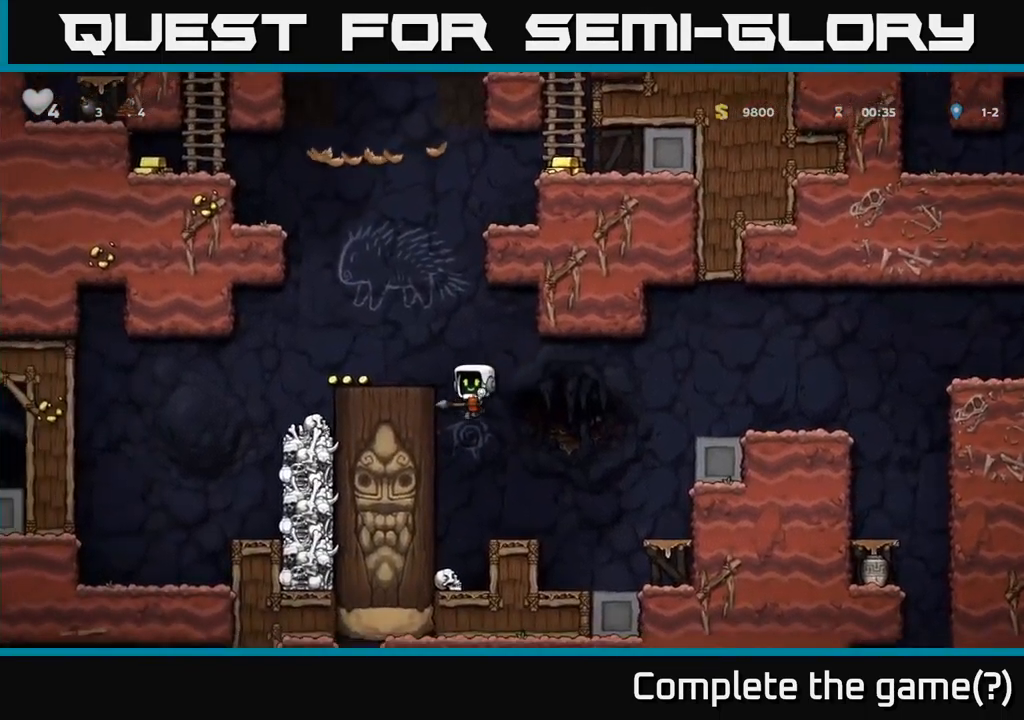
{"buttons": ["A", "DPAD_RIGHT"], "left_stick": "center", "events": [[117, "A", "up"], [233, "A", "down"], [267, "DPAD_LEFT", "up"], [417, "DPAD_RIGHT", "down"]]}
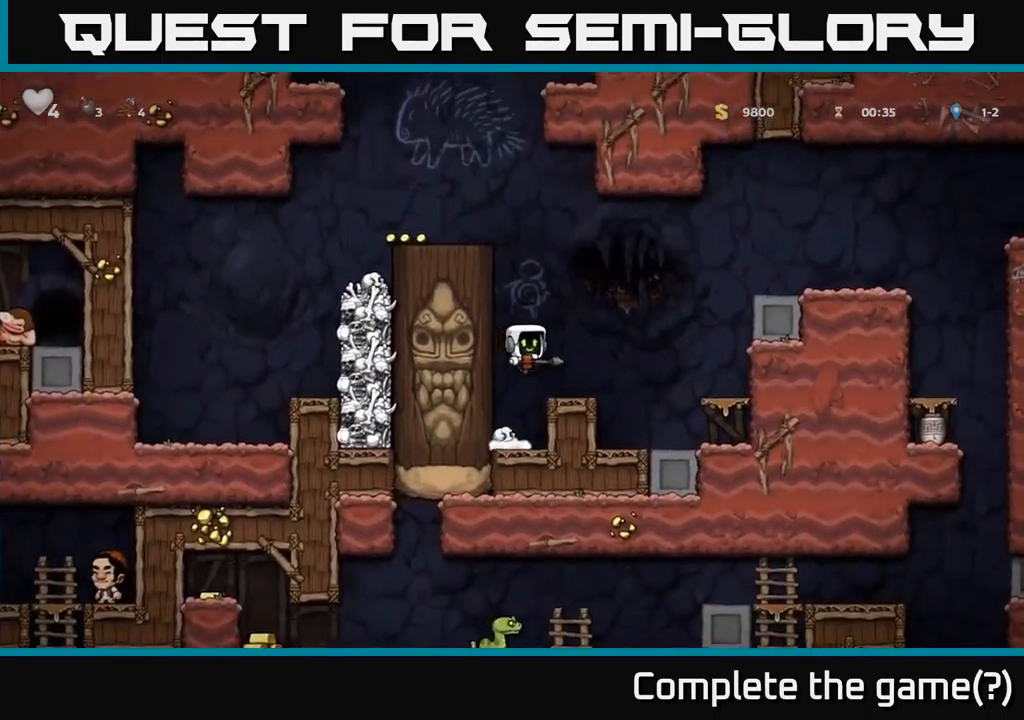
{"buttons": ["A", "DPAD_RIGHT"], "left_stick": "center", "events": [[33, "DPAD_RIGHT", "up"], [50, "A", "up"], [317, "DPAD_RIGHT", "down"], [333, "A", "down"]]}
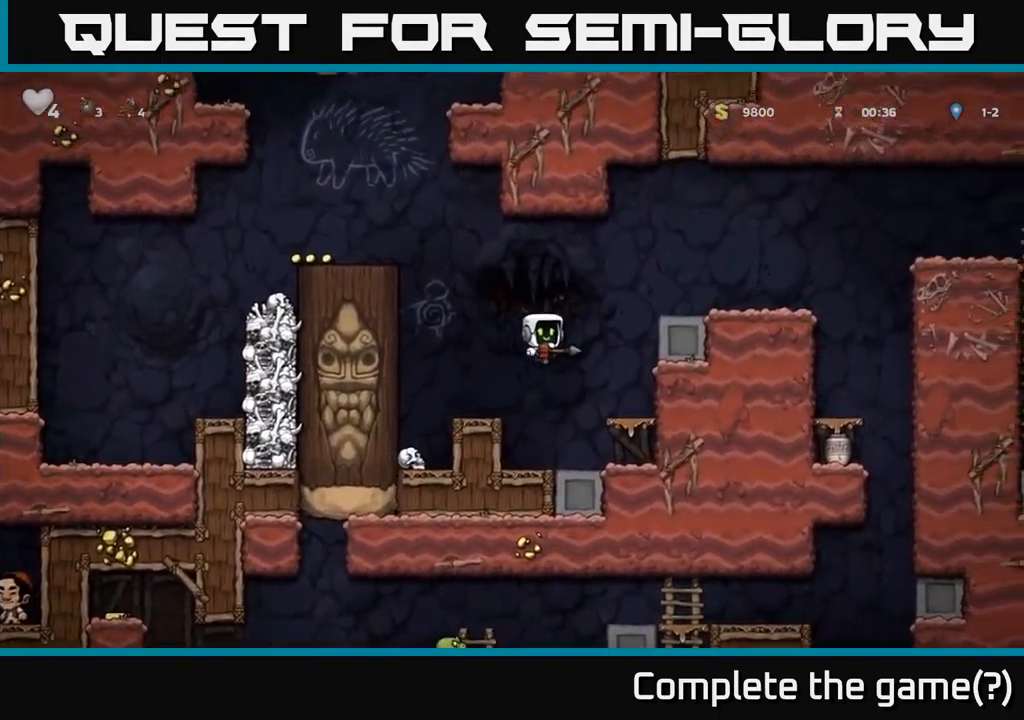
{"buttons": ["DPAD_RIGHT"], "left_stick": "center", "events": [[217, "A", "up"], [317, "A", "down"], [433, "A", "up"]]}
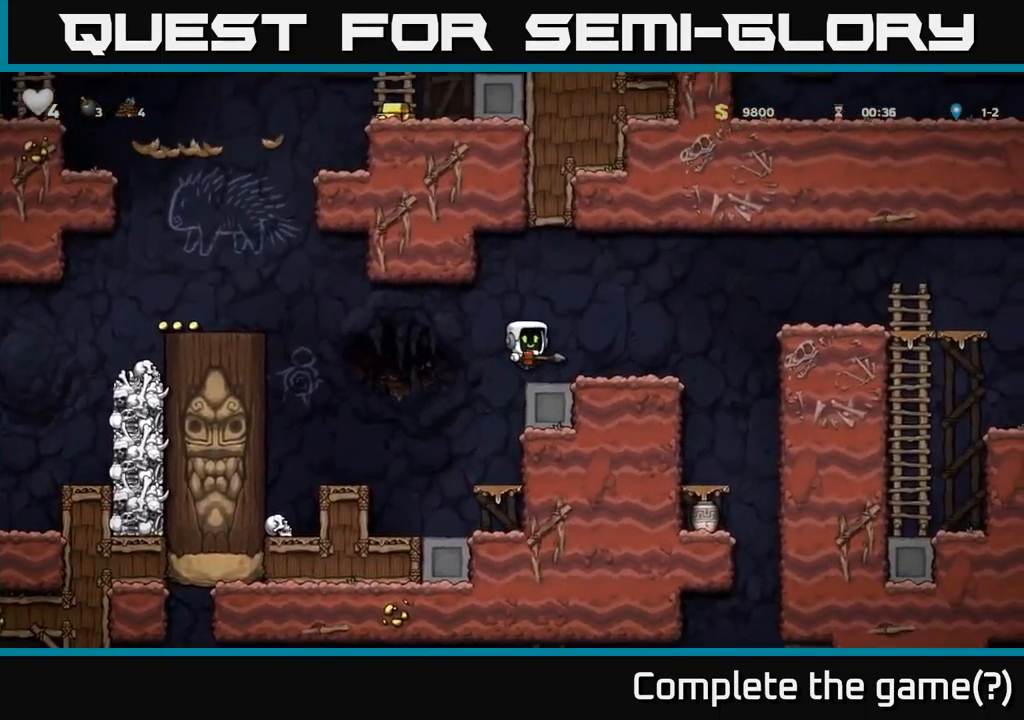
{"buttons": ["DPAD_LEFT"], "left_stick": "center", "events": [[317, "DPAD_RIGHT", "up"], [350, "DPAD_LEFT", "down"]]}
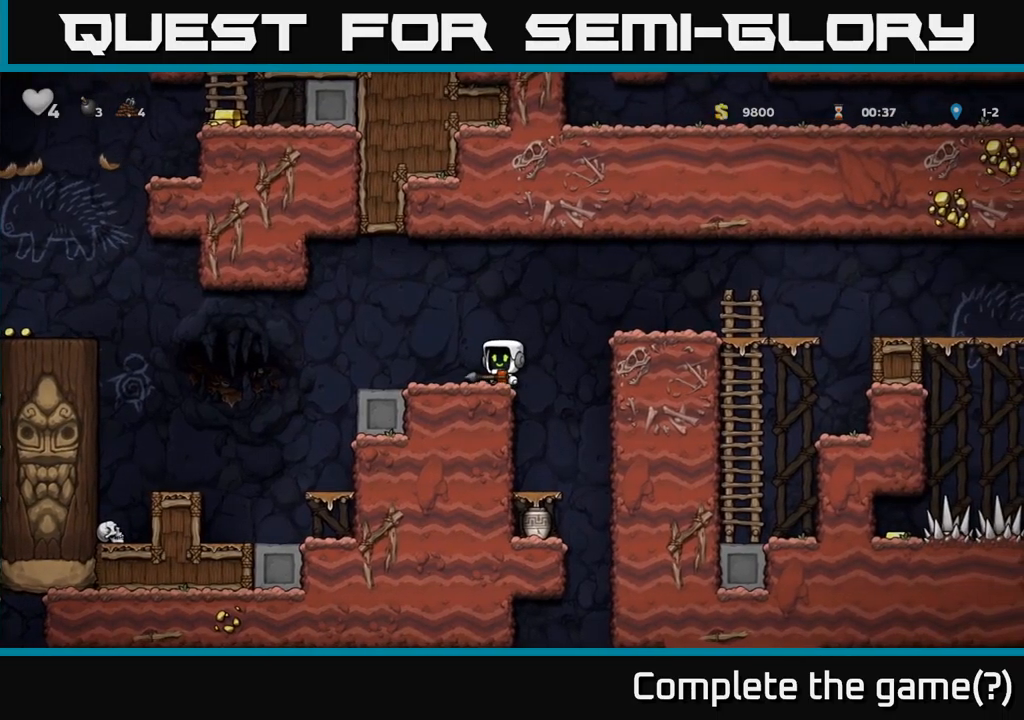
{"buttons": ["A", "DPAD_LEFT"], "left_stick": "center", "events": [[384, "A", "down"]]}
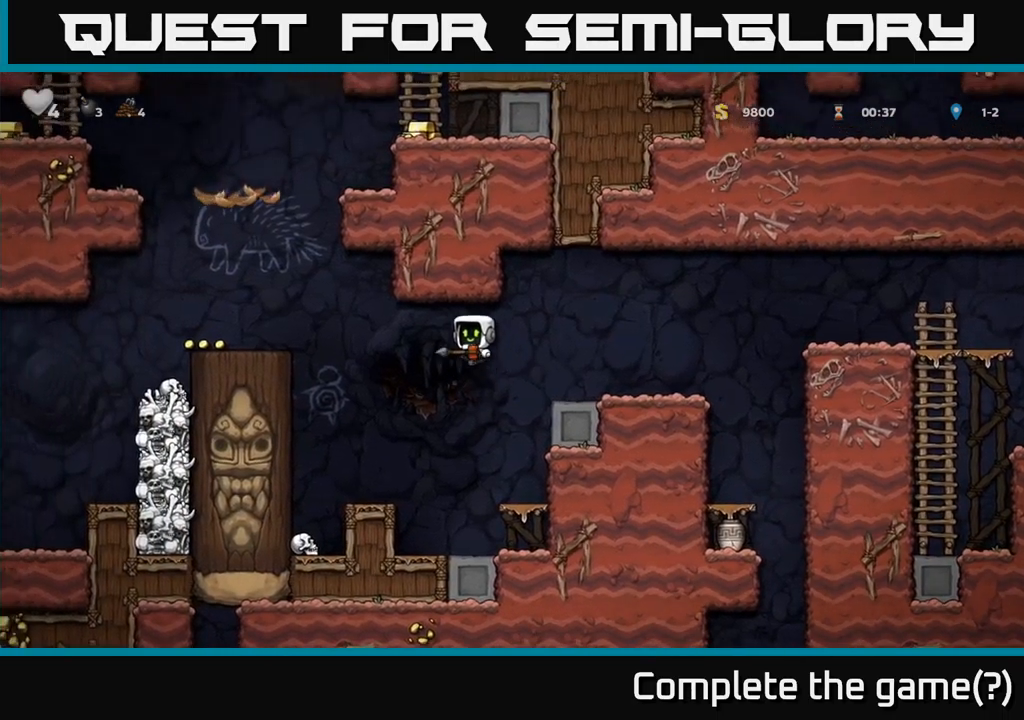
{"buttons": ["DPAD_LEFT"], "left_stick": "center", "events": [[467, "A", "up"]]}
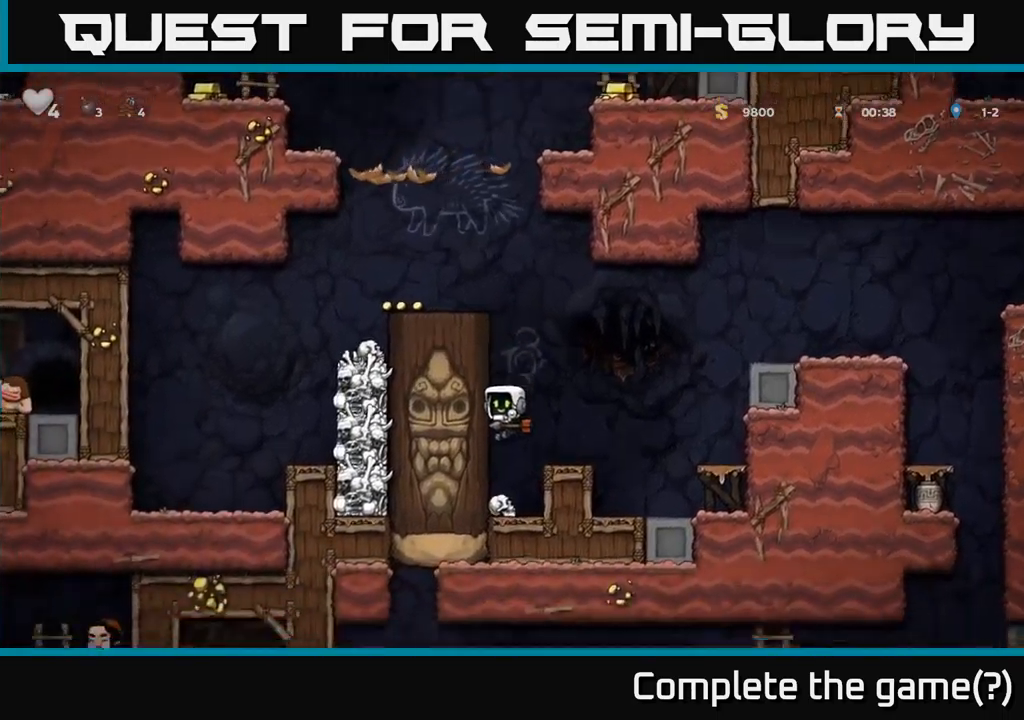
{"buttons": ["DPAD_RIGHT"], "left_stick": "center", "events": [[150, "DPAD_LEFT", "up"], [200, "A", "down"], [384, "A", "up"], [484, "DPAD_RIGHT", "down"]]}
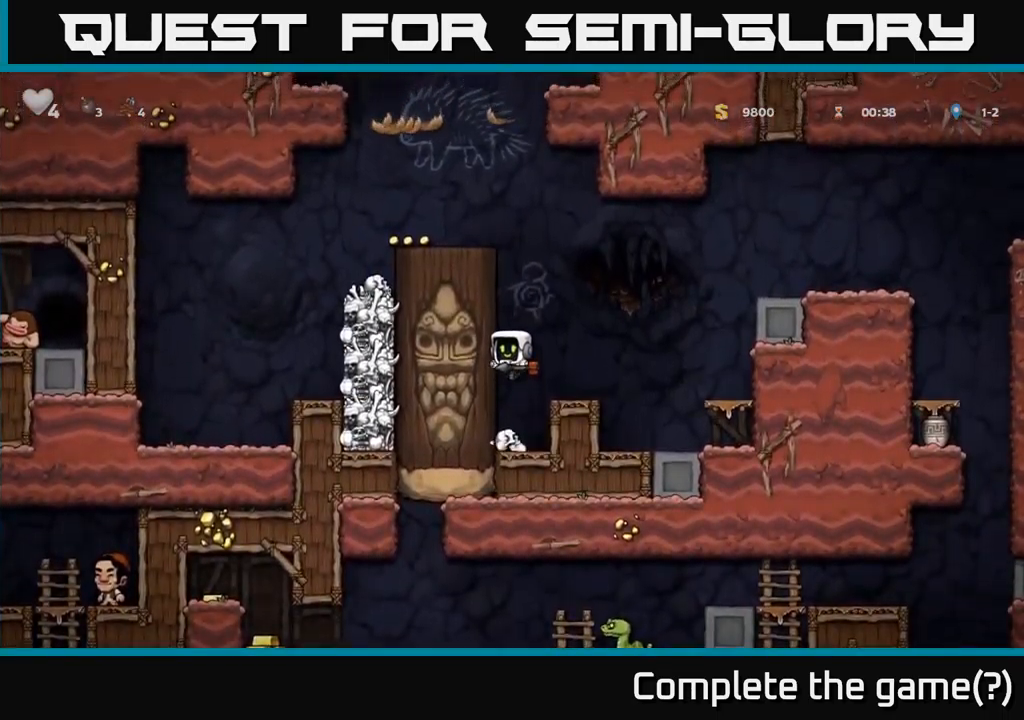
{"buttons": ["A", "DPAD_RIGHT"], "left_stick": "center", "events": [[84, "DPAD_RIGHT", "up"], [250, "DPAD_RIGHT", "down"], [284, "A", "down"]]}
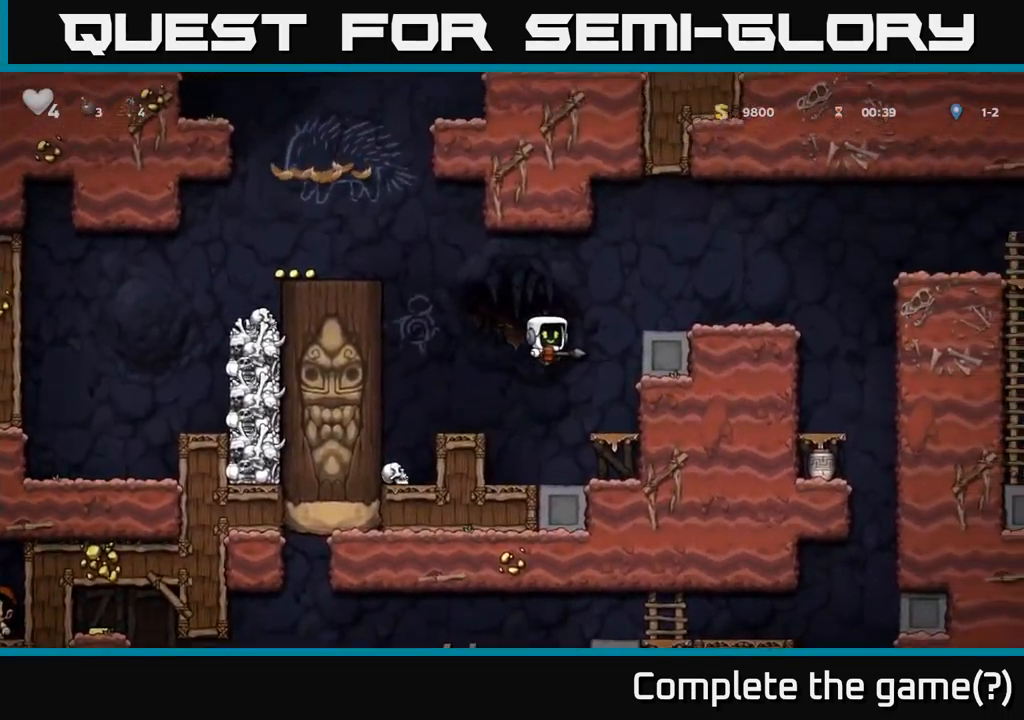
{"buttons": ["DPAD_RIGHT"], "left_stick": "center", "events": [[117, "A", "up"], [284, "A", "down"], [417, "A", "up"]]}
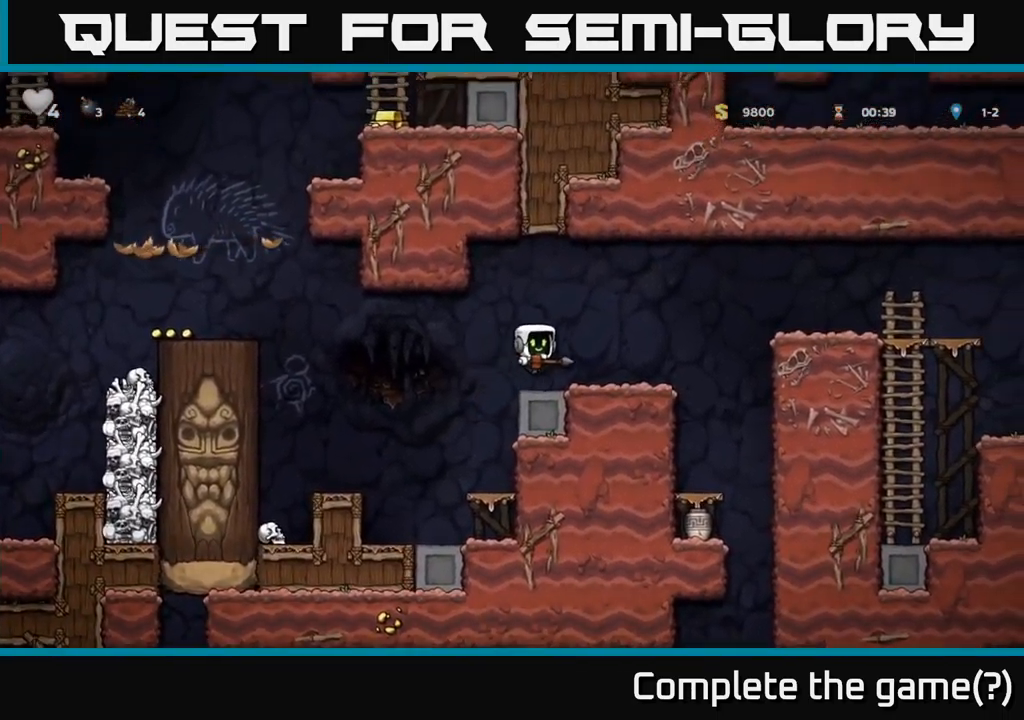
{"buttons": ["DPAD_LEFT"], "left_stick": "center", "events": [[317, "DPAD_RIGHT", "up"], [350, "DPAD_LEFT", "down"]]}
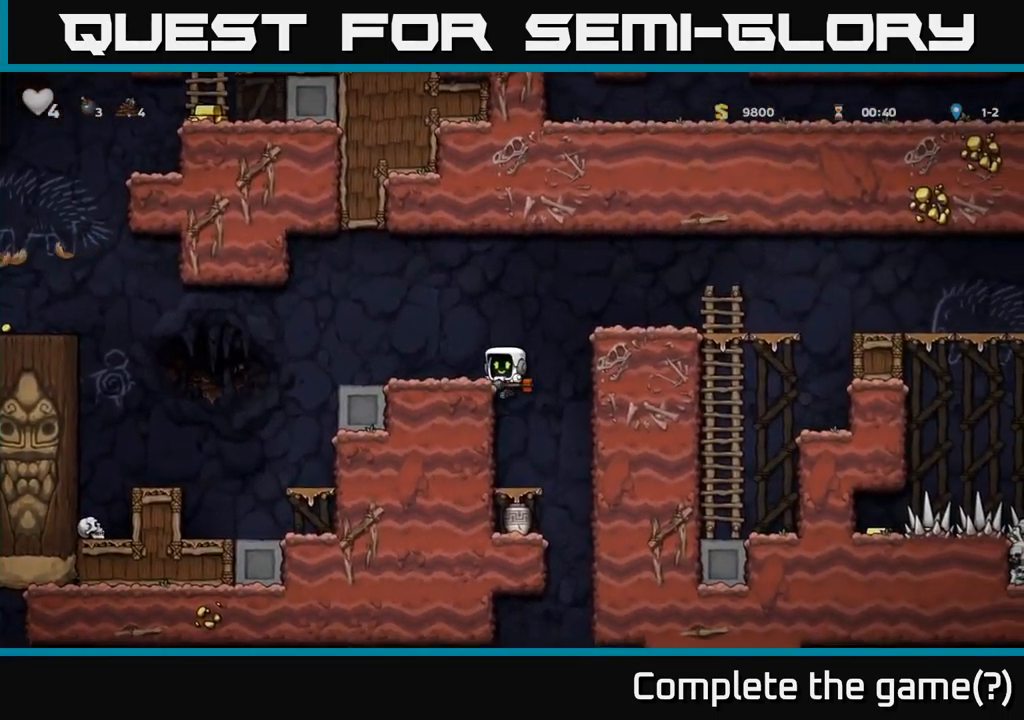
{"buttons": ["DPAD_LEFT"], "left_stick": "center", "events": [[350, "A", "down"], [450, "A", "up"]]}
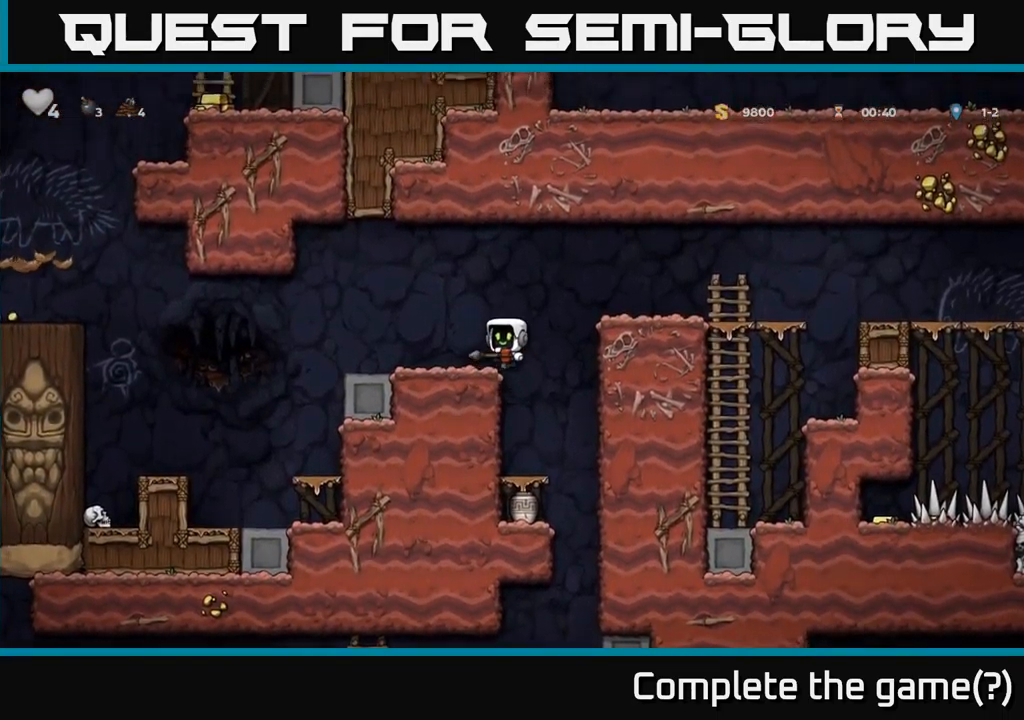
{"buttons": ["A", "DPAD_LEFT"], "left_stick": "center", "events": [[450, "A", "down"]]}
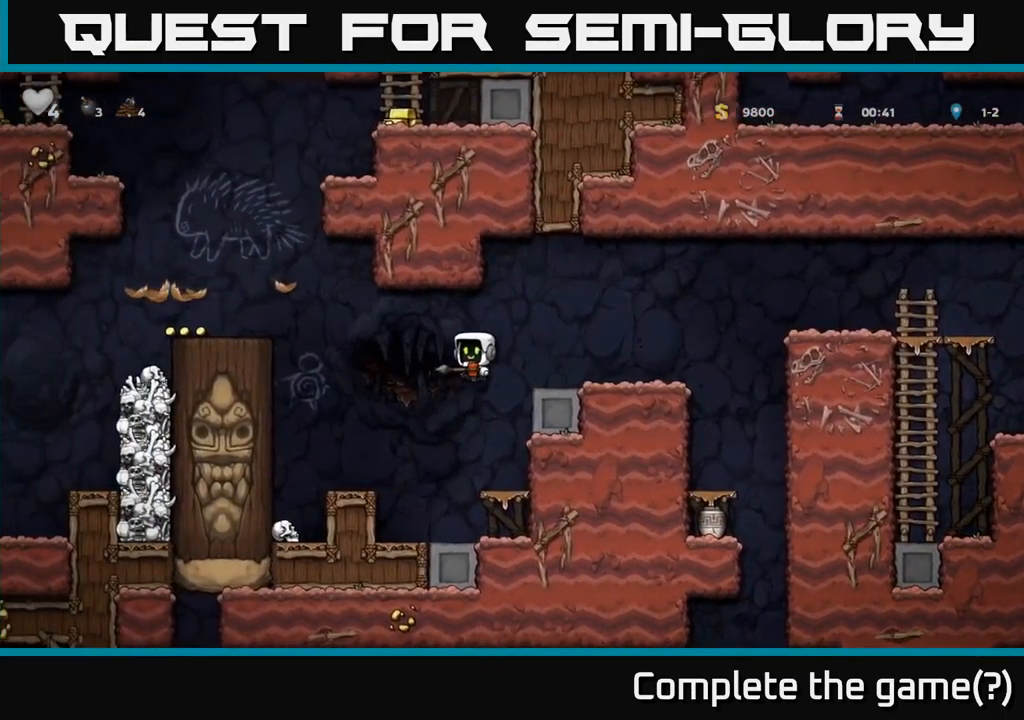
{"buttons": ["A", "DPAD_LEFT"], "left_stick": "center", "events": []}
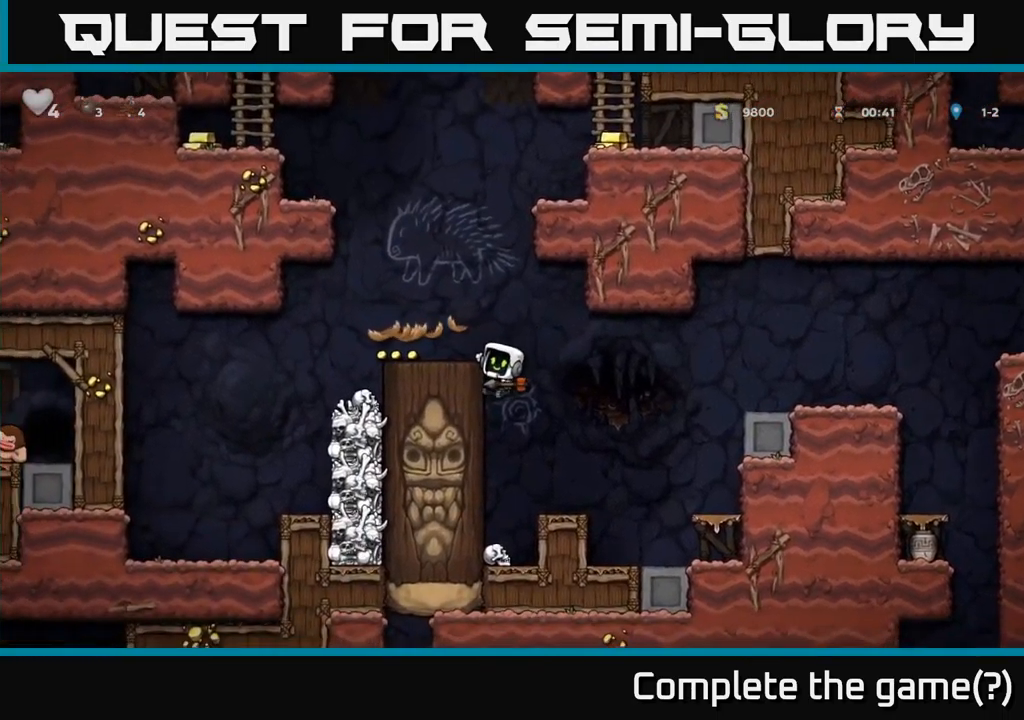
{"buttons": ["DPAD_LEFT"], "left_stick": "center", "events": [[84, "A", "up"], [334, "A", "down"], [451, "A", "up"]]}
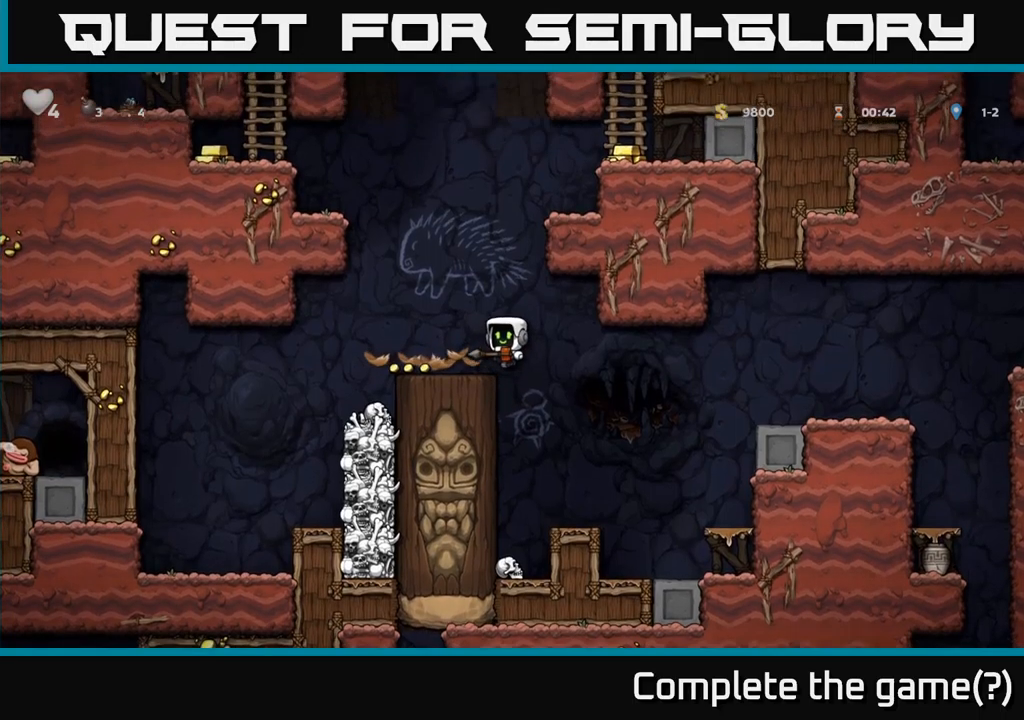
{"buttons": [], "left_stick": "center", "events": [[117, "DPAD_LEFT", "up"], [467, "DPAD_LEFT", "down"], [500, "DPAD_LEFT", "up"]]}
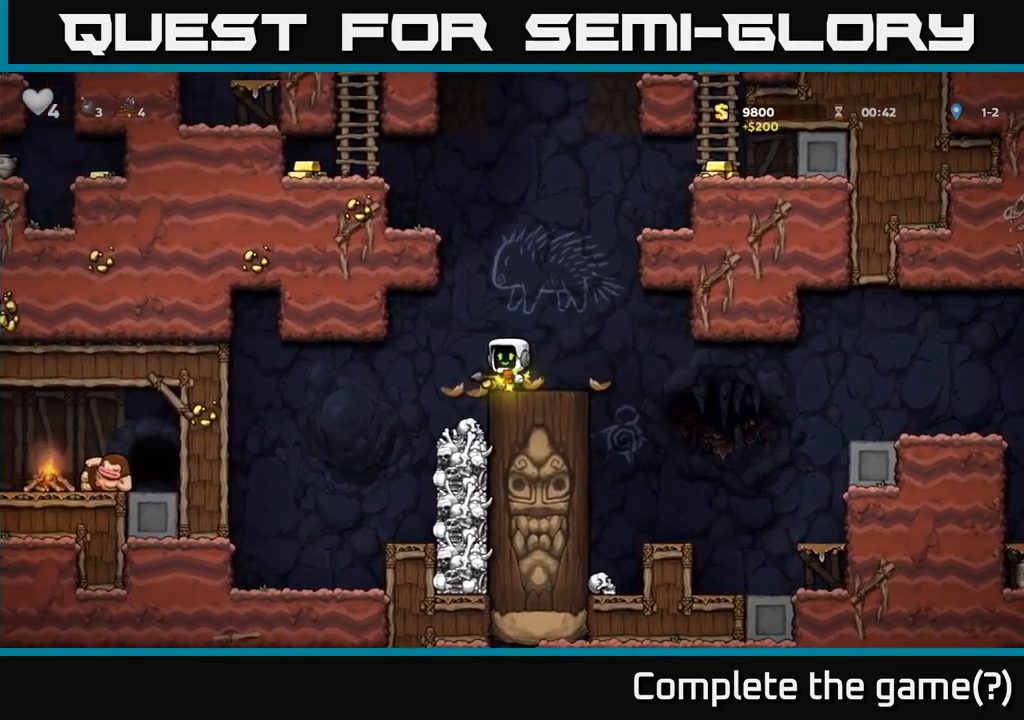
{"buttons": [], "left_stick": "center", "events": []}
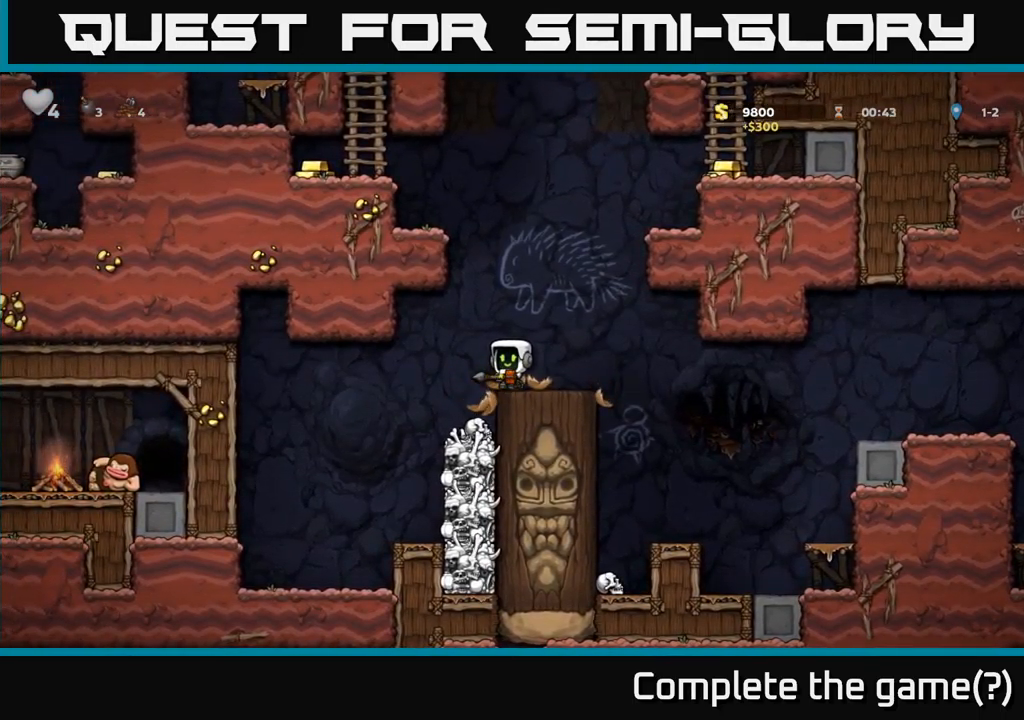
{"buttons": ["DPAD_UP"], "left_stick": "center", "events": [[200, "DPAD_DOWN", "down"], [383, "DPAD_DOWN", "up"], [433, "DPAD_UP", "down"]]}